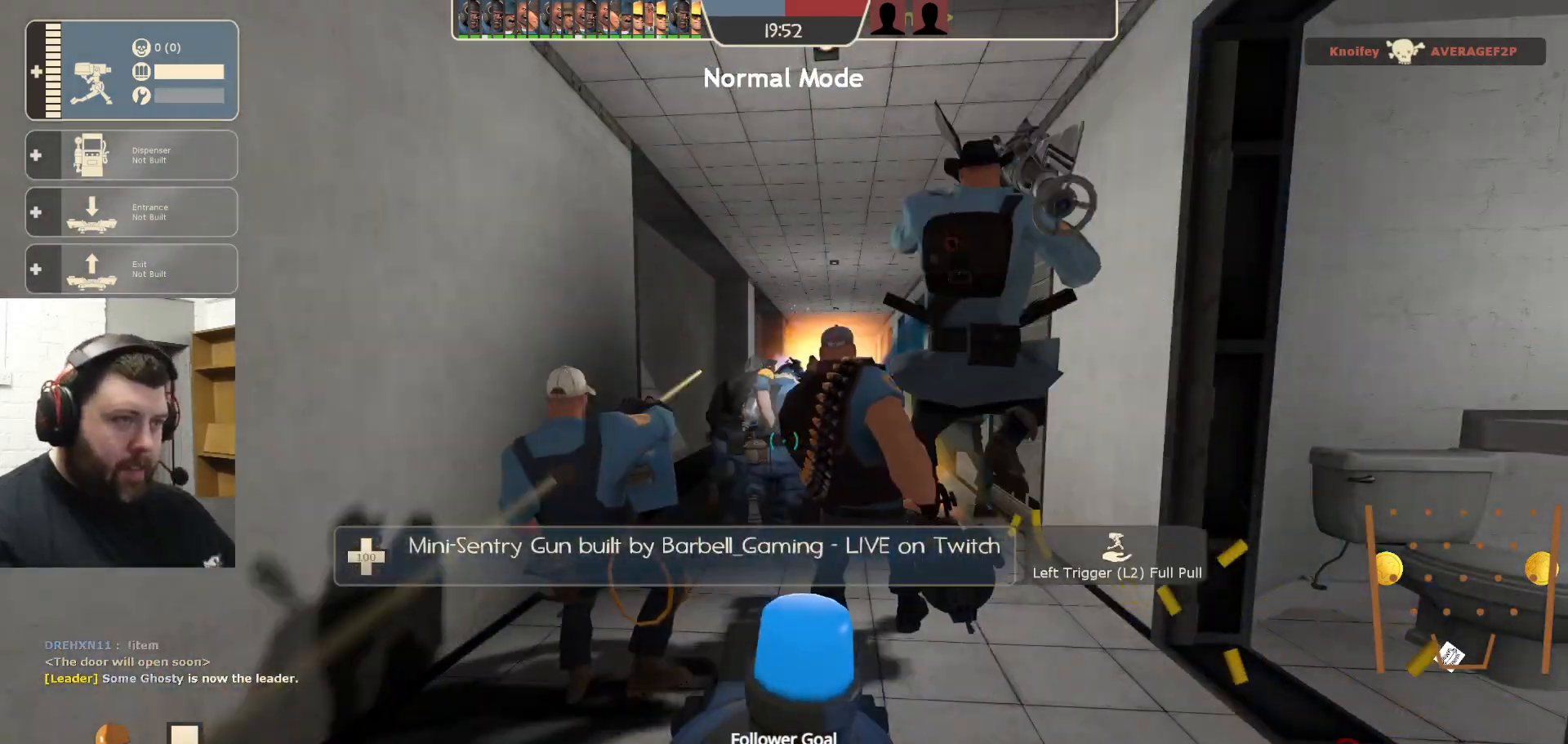
Gameplay with a controller (PlayStation layout); each line is a JSON object with the inputs held at the frame after it (dt_ms = milliseconds from this image to that frame). "events" lists button and stick changes between this image and that frame as [ms after this image, input, new state], when the widget could be followed in between.
{"dt_ms": 1000, "buttons": ["R2"], "left_stick": "center", "right_stick": "center"}
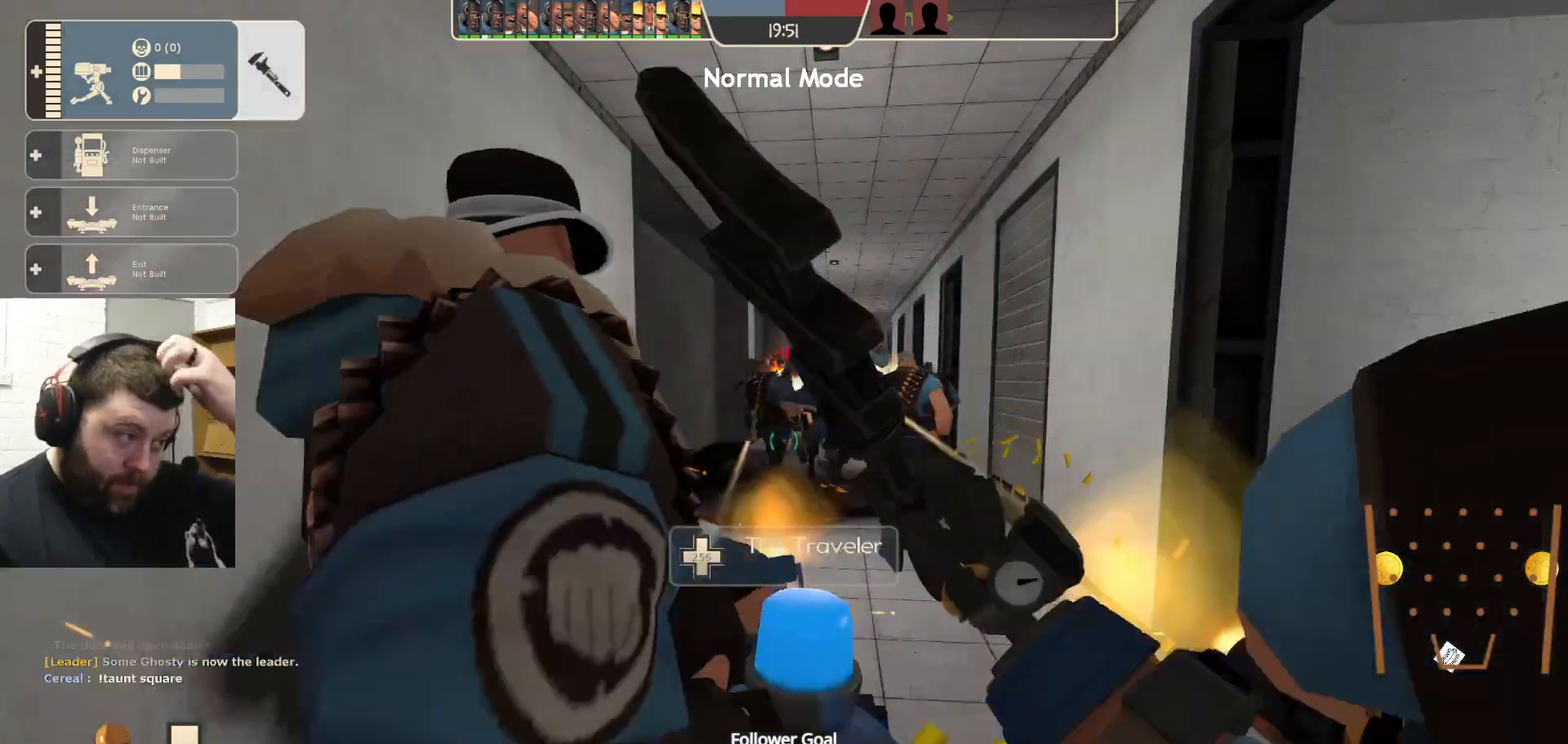
{"dt_ms": 500, "buttons": ["R2"], "left_stick": "center", "right_stick": "center", "events": []}
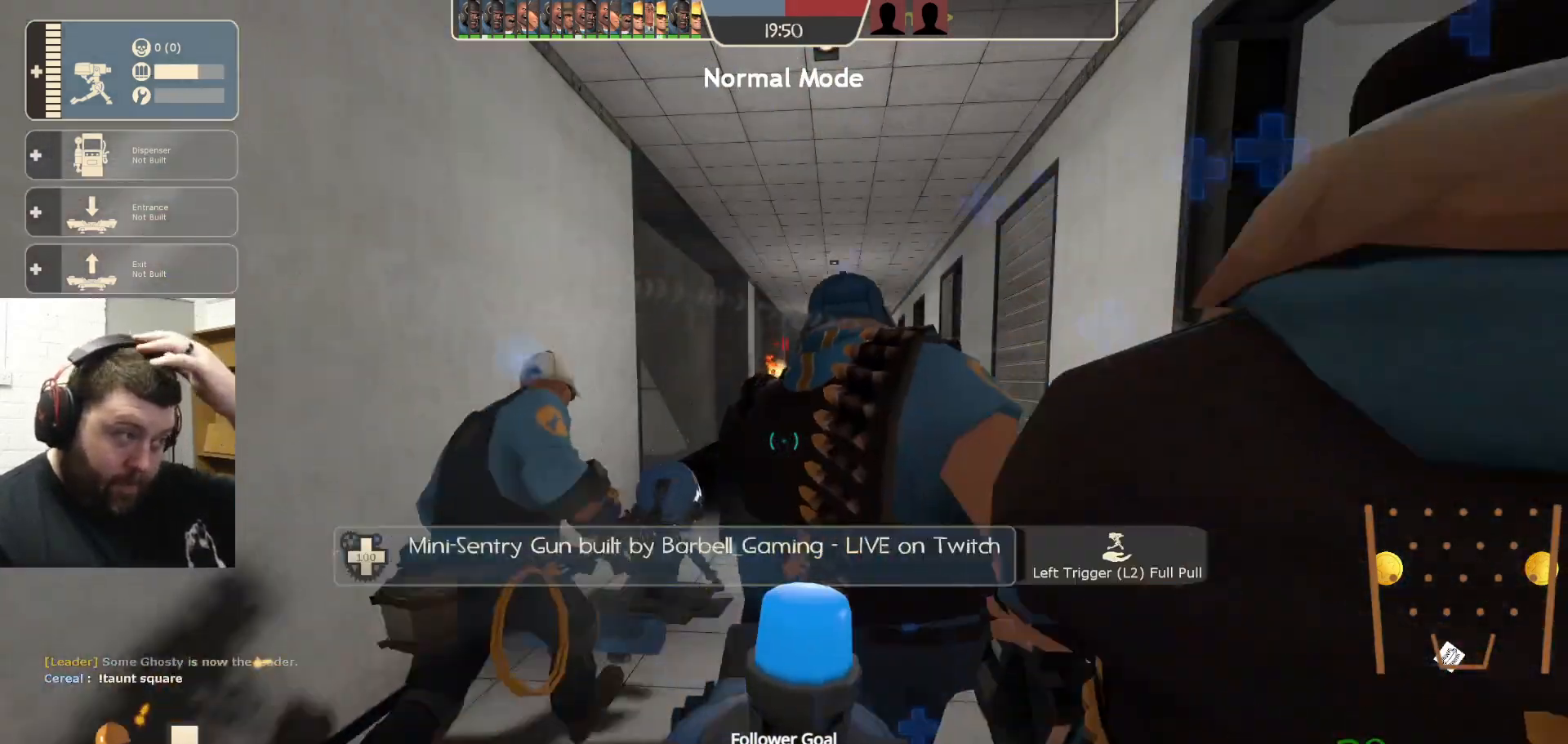
{"dt_ms": 500, "buttons": ["R1", "R2"], "left_stick": "center", "right_stick": "center"}
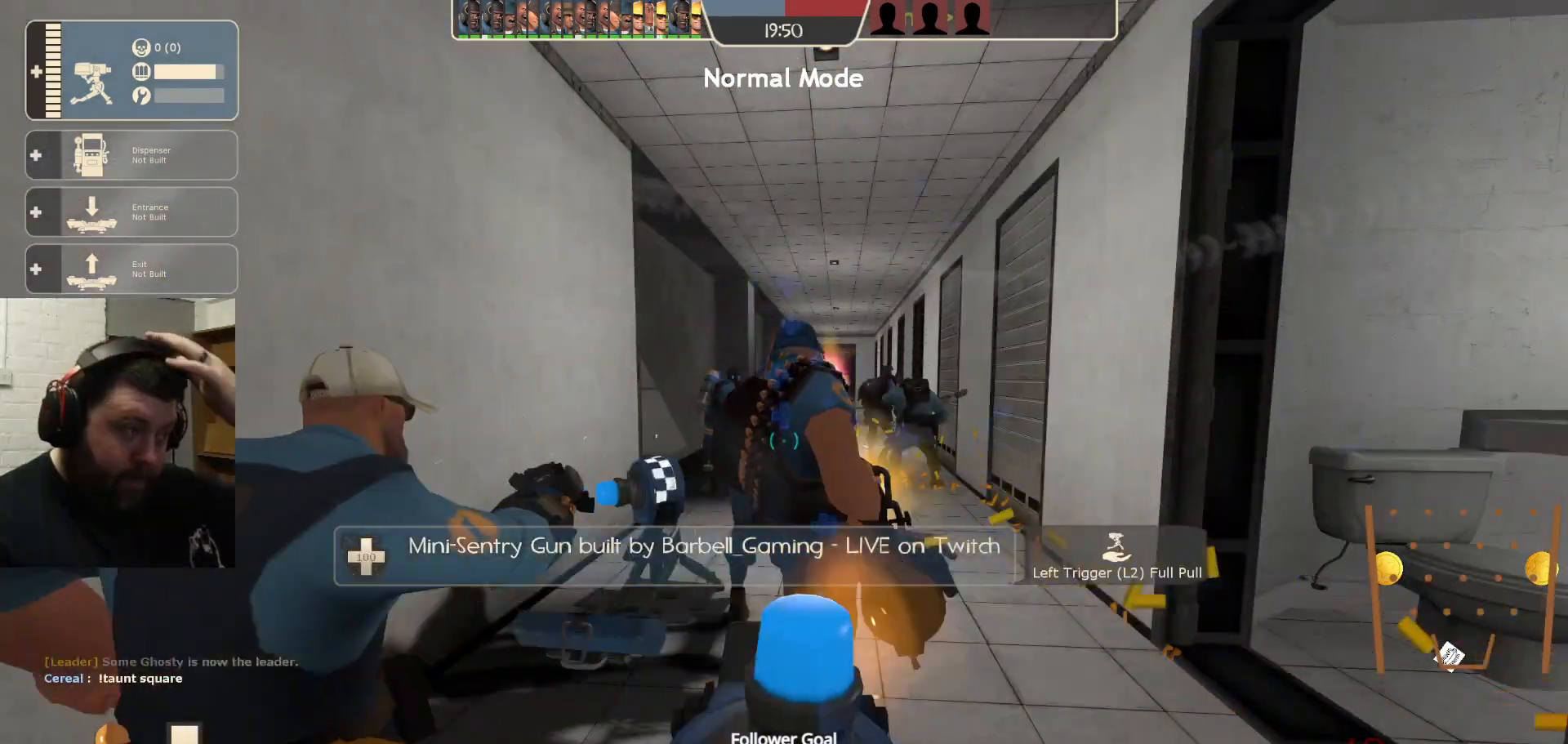
{"dt_ms": 1000, "buttons": ["R2"], "left_stick": "center", "right_stick": "center"}
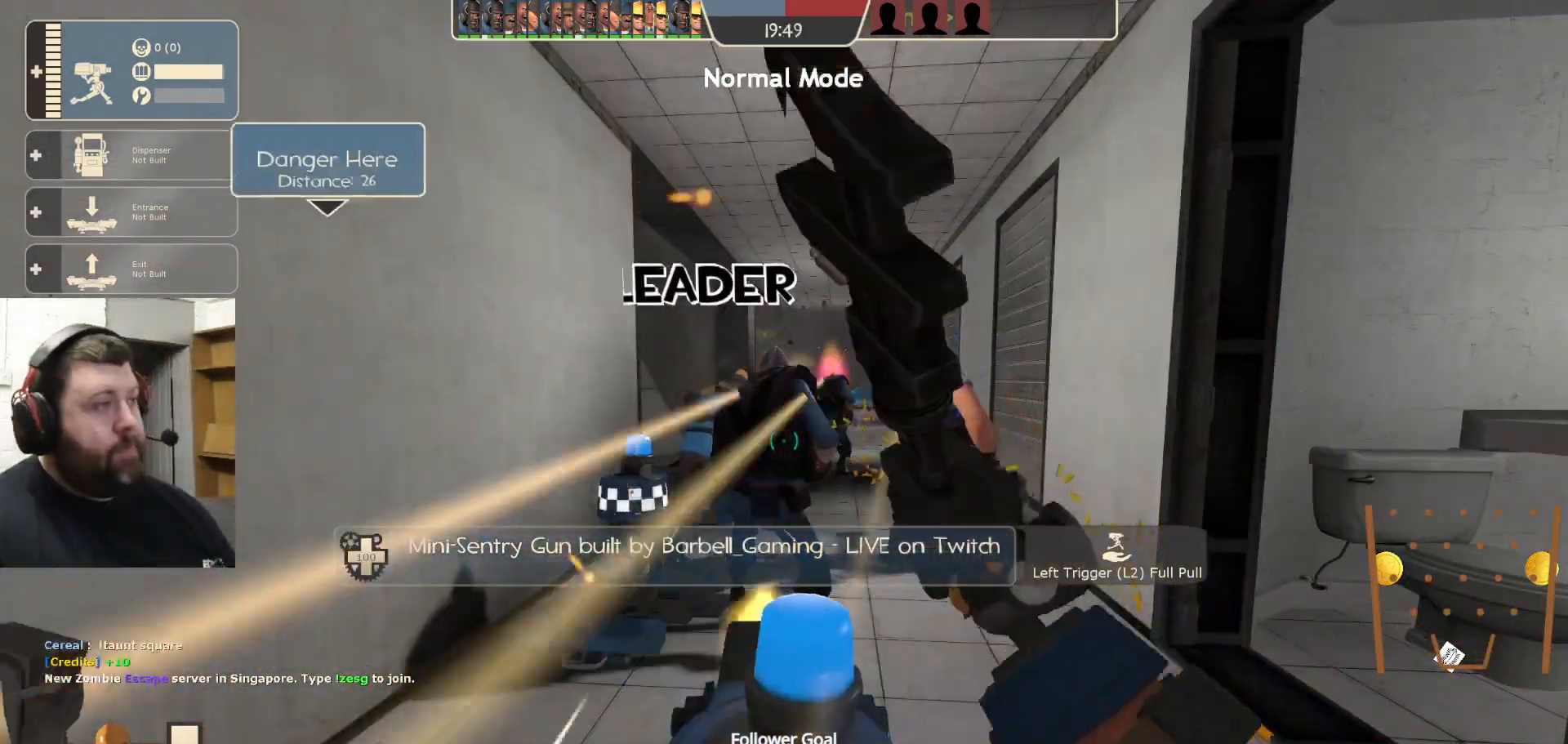
{"dt_ms": 500, "buttons": ["R2"], "left_stick": "center", "right_stick": "center", "events": [[150, "R1", "down"], [333, "R1", "up"]]}